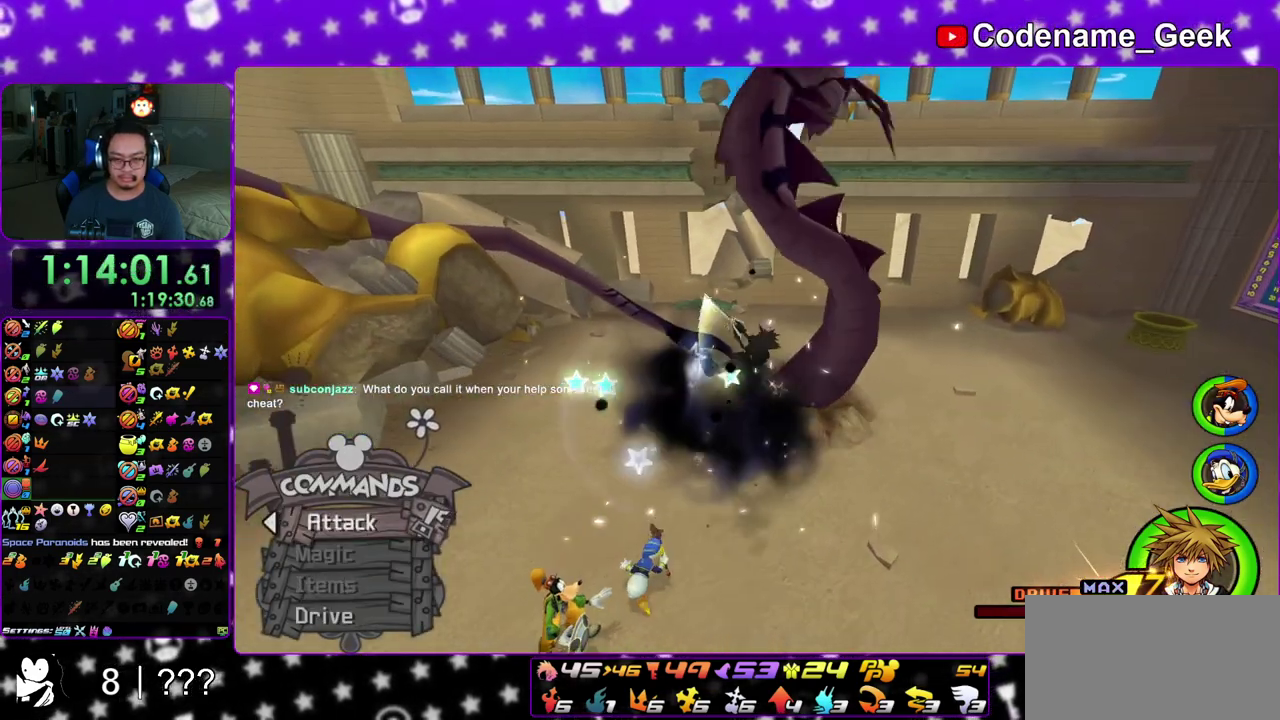
Gameplay with a controller (Nintendo layout); each line is a JSON object with the inputs held at the frame after it (dt_ms = milliseconds from this image to that frame). "events" lists button and stick changes between this image and that frame as [ms after this image, input, new state], when the widget could be followed in between. This overlay highlights the sticks when they move; stick clicks (L3 R3) are not distinguishable. Not read: L3 R3 SELECT START.
{"dt_ms": 400, "buttons": [], "left_stick": "up-left", "right_stick": "center", "events": [[17, "A", "up"], [200, "right_stick", "down-right"], [267, "left_stick", "up-left"], [300, "right_stick", "center"]]}
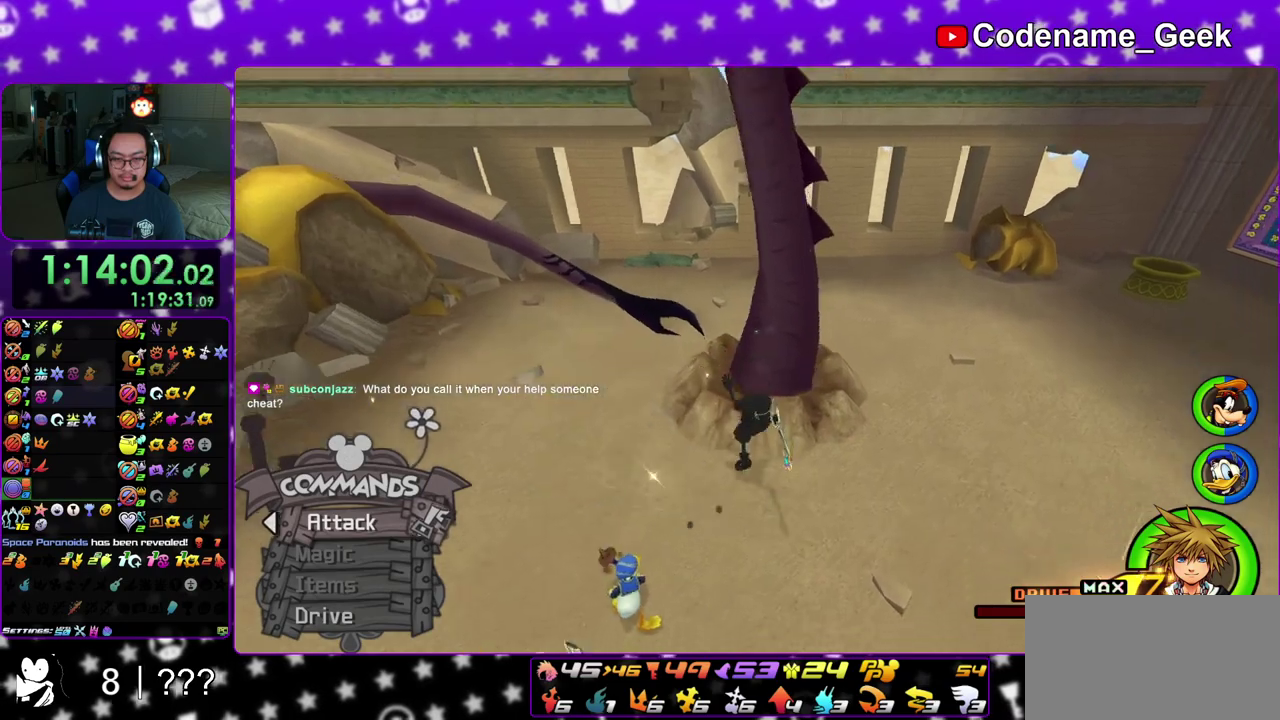
{"dt_ms": 500, "buttons": ["X"], "left_stick": "up-left", "right_stick": "down-left", "events": [[17, "right_stick", "down"], [67, "right_stick", "center"], [117, "left_stick", "up-right"], [167, "left_stick", "right"], [183, "right_stick", "down"], [233, "left_stick", "up-right"], [283, "left_stick", "up"], [300, "X", "down"], [367, "left_stick", "up-left"], [383, "right_stick", "down-left"], [417, "X", "up"], [483, "X", "down"]]}
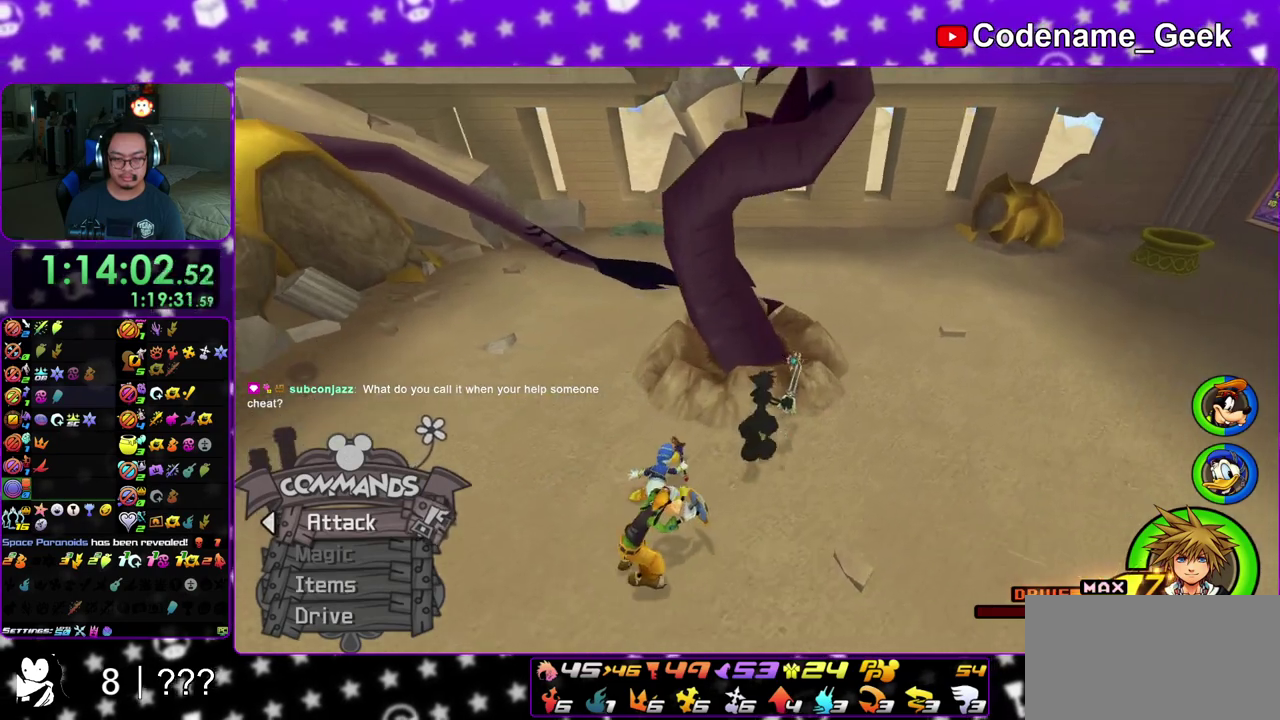
{"dt_ms": 500, "buttons": [], "left_stick": "center", "right_stick": "down-left", "events": [[117, "X", "up"], [183, "X", "down"], [233, "left_stick", "up"], [300, "X", "up"], [383, "X", "down"], [383, "left_stick", "center"], [467, "X", "up"]]}
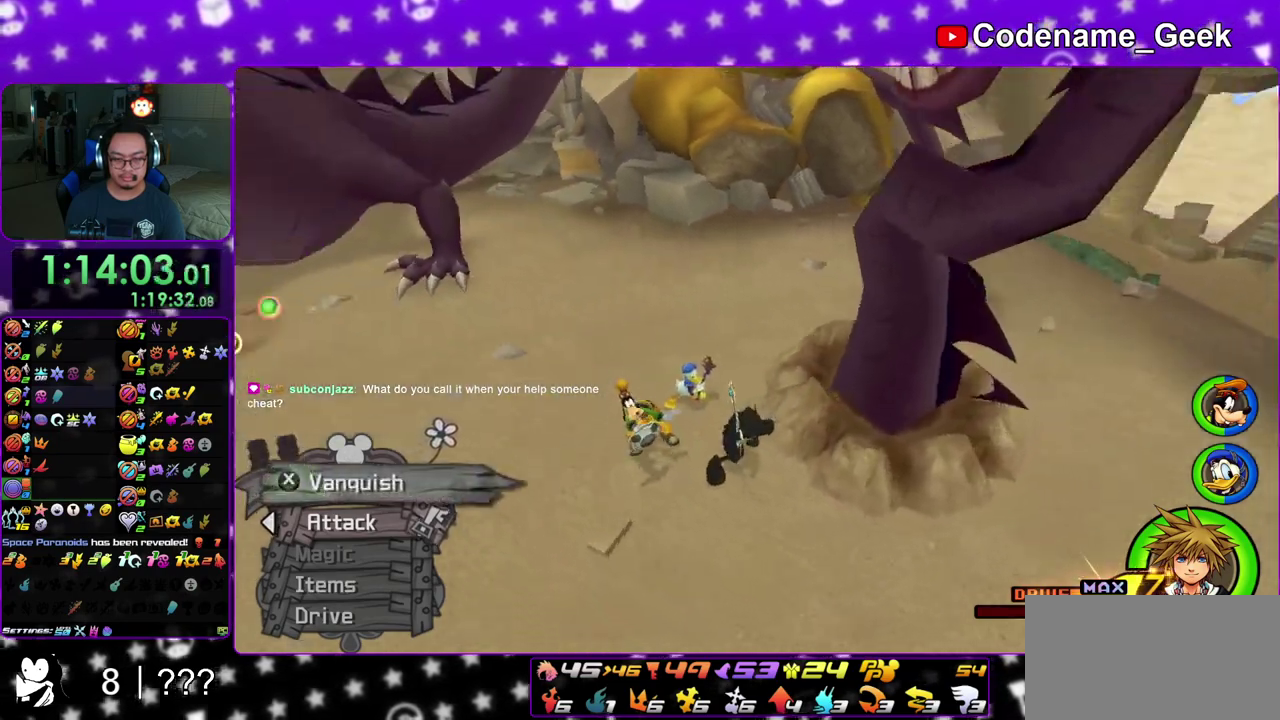
{"dt_ms": 500, "buttons": ["X"], "left_stick": "center", "right_stick": "left", "events": [[33, "X", "down"], [150, "X", "up"], [150, "right_stick", "left"], [217, "X", "down"], [317, "X", "up"], [383, "left_stick", "down-right"], [433, "left_stick", "center"], [467, "X", "down"]]}
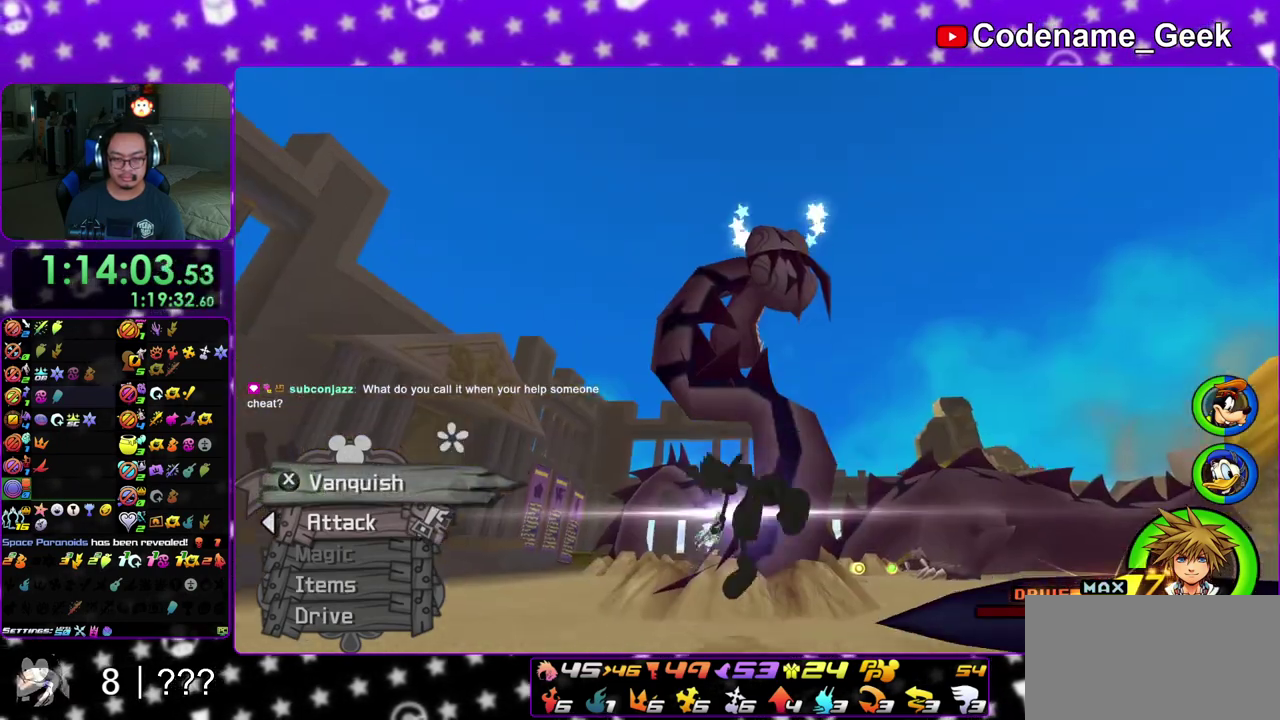
{"dt_ms": 500, "buttons": [], "left_stick": "center", "right_stick": "down", "events": [[17, "X", "up"], [50, "right_stick", "center"], [150, "left_stick", "down"], [250, "left_stick", "center"], [283, "right_stick", "down"]]}
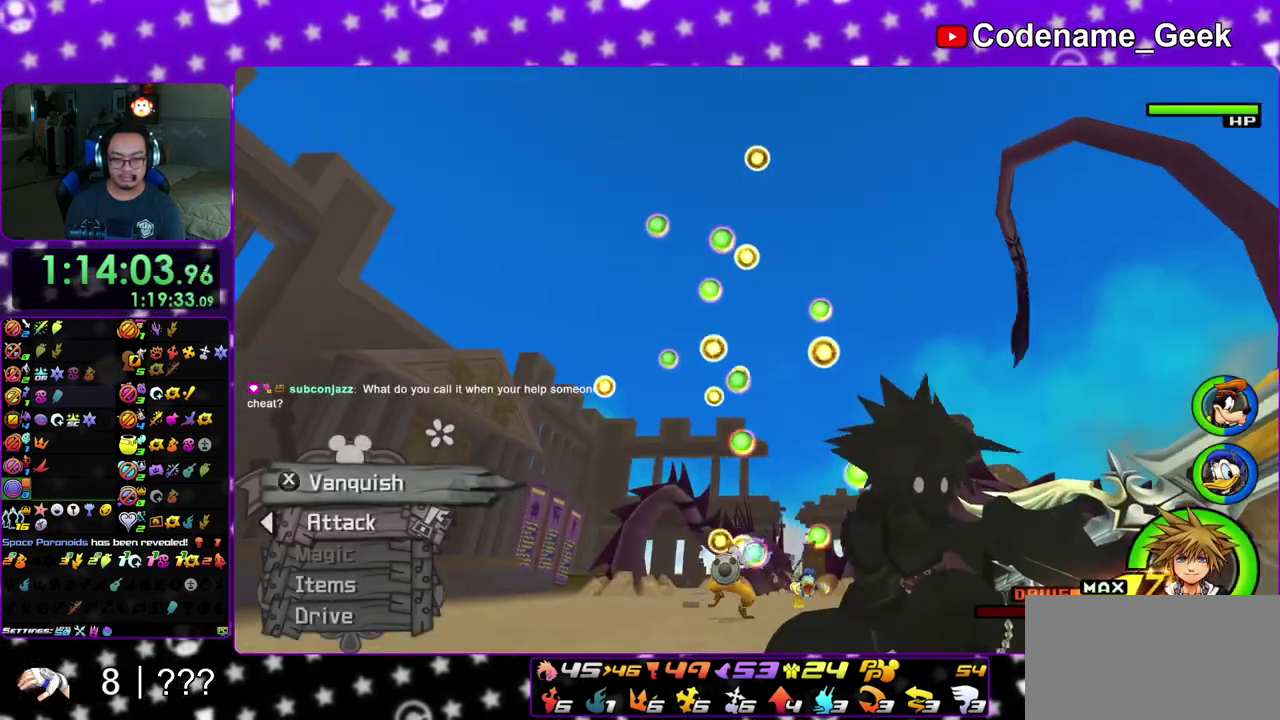
{"dt_ms": 300, "buttons": [], "left_stick": "up-left", "right_stick": "down", "events": [[17, "right_stick", "down-left"], [100, "left_stick", "up-left"], [100, "right_stick", "center"], [150, "right_stick", "down"]]}
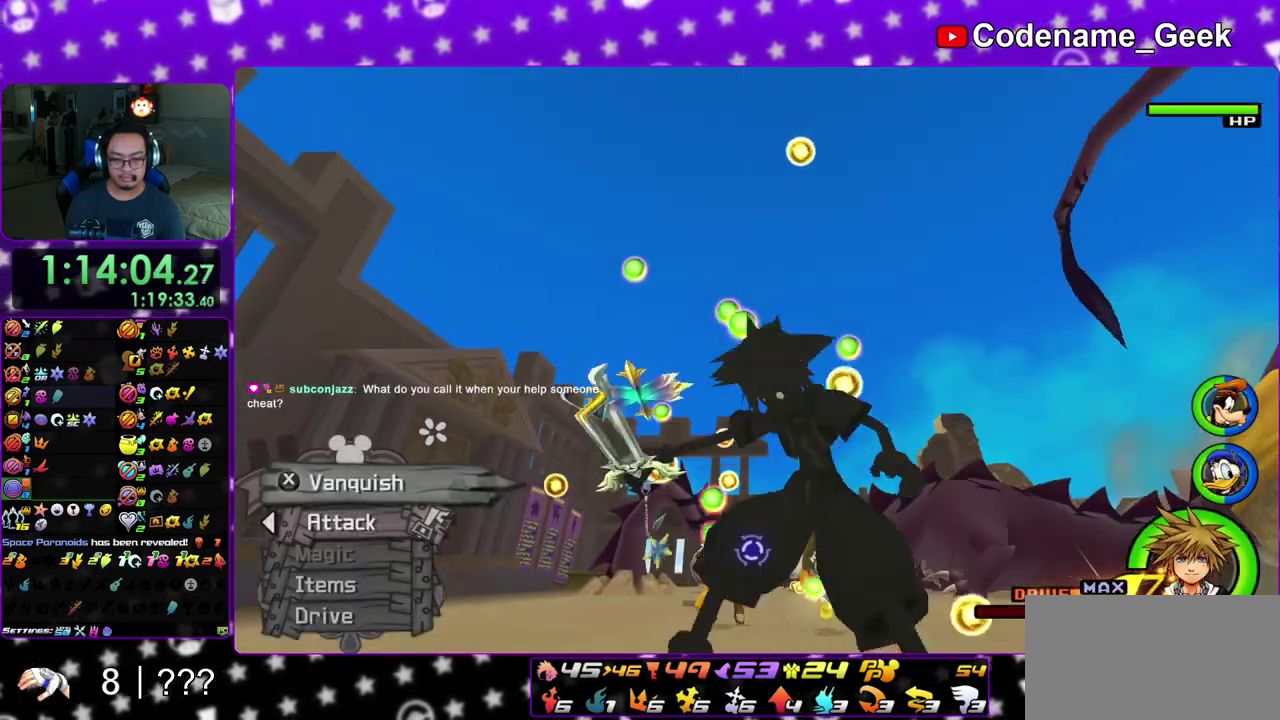
{"dt_ms": 900, "buttons": ["Y"], "left_stick": "up", "right_stick": "center", "events": [[50, "left_stick", "up-right"], [83, "right_stick", "center"], [117, "left_stick", "up"], [183, "left_stick", "up-left"], [317, "left_stick", "up"], [367, "B", "down"], [433, "B", "up"], [500, "B", "down"], [583, "Y", "down"], [600, "B", "up"], [667, "left_stick", "up-right"], [717, "left_stick", "up"], [767, "right_stick", "down"], [817, "right_stick", "center"]]}
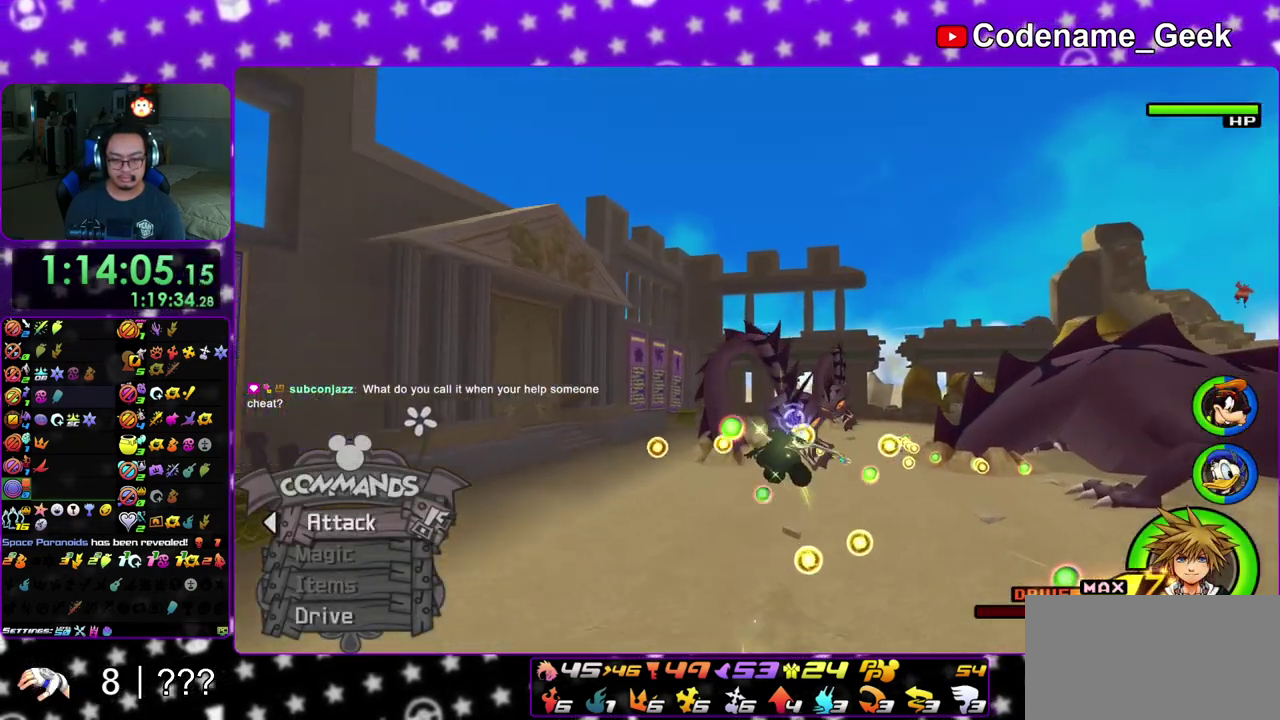
{"dt_ms": 300, "buttons": ["A"], "left_stick": "up-right", "right_stick": "center", "events": [[167, "Y", "up"], [233, "A", "down"], [250, "left_stick", "up-right"]]}
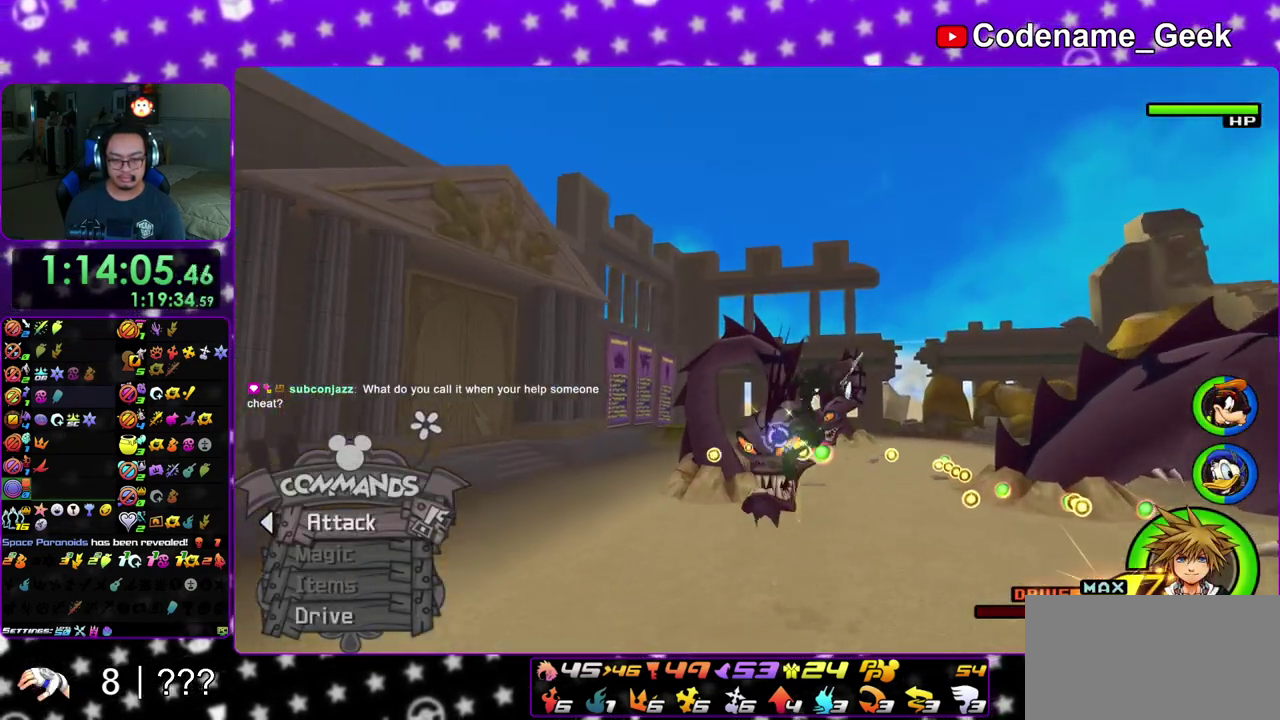
{"dt_ms": 600, "buttons": [], "left_stick": "center", "right_stick": "center", "events": [[17, "left_stick", "center"], [33, "A", "up"], [150, "Y", "down"], [250, "Y", "up"], [267, "right_stick", "down-left"], [317, "Y", "down"], [433, "Y", "up"], [483, "right_stick", "center"], [500, "Y", "down"], [600, "Y", "up"]]}
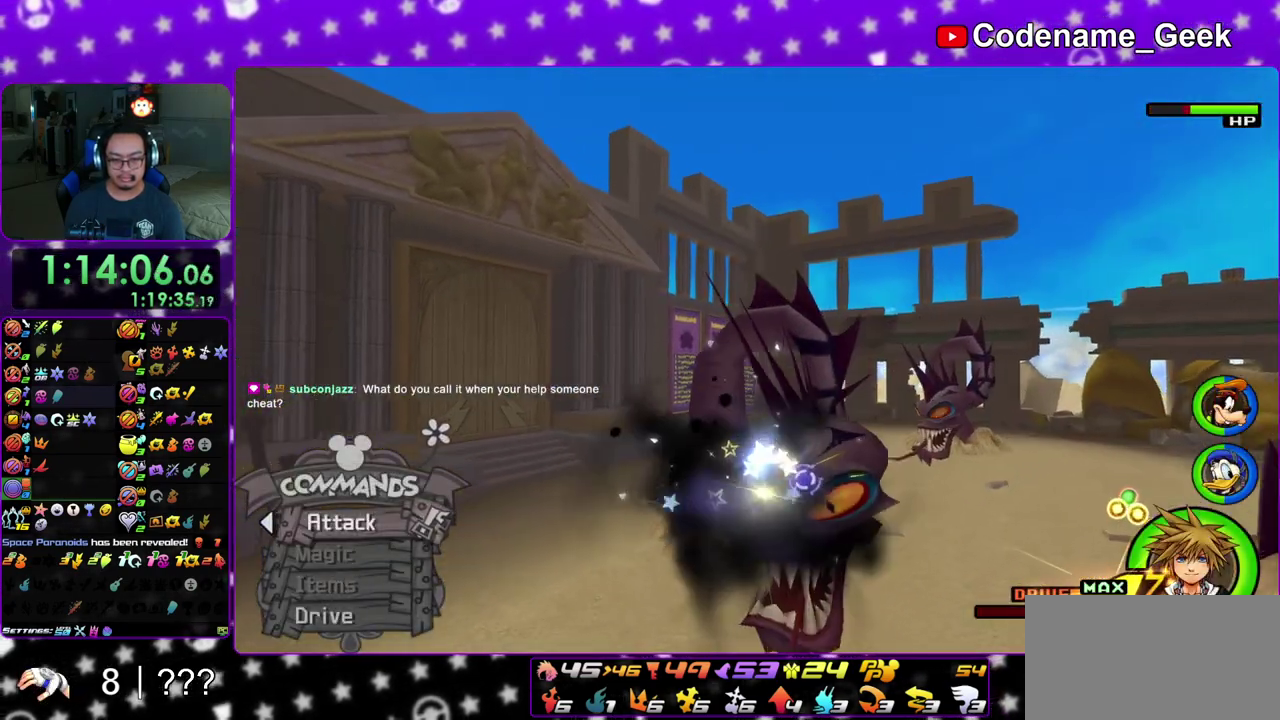
{"dt_ms": 400, "buttons": [], "left_stick": "up-left", "right_stick": "center", "events": [[50, "Y", "down"], [167, "Y", "up"], [350, "left_stick", "up-left"]]}
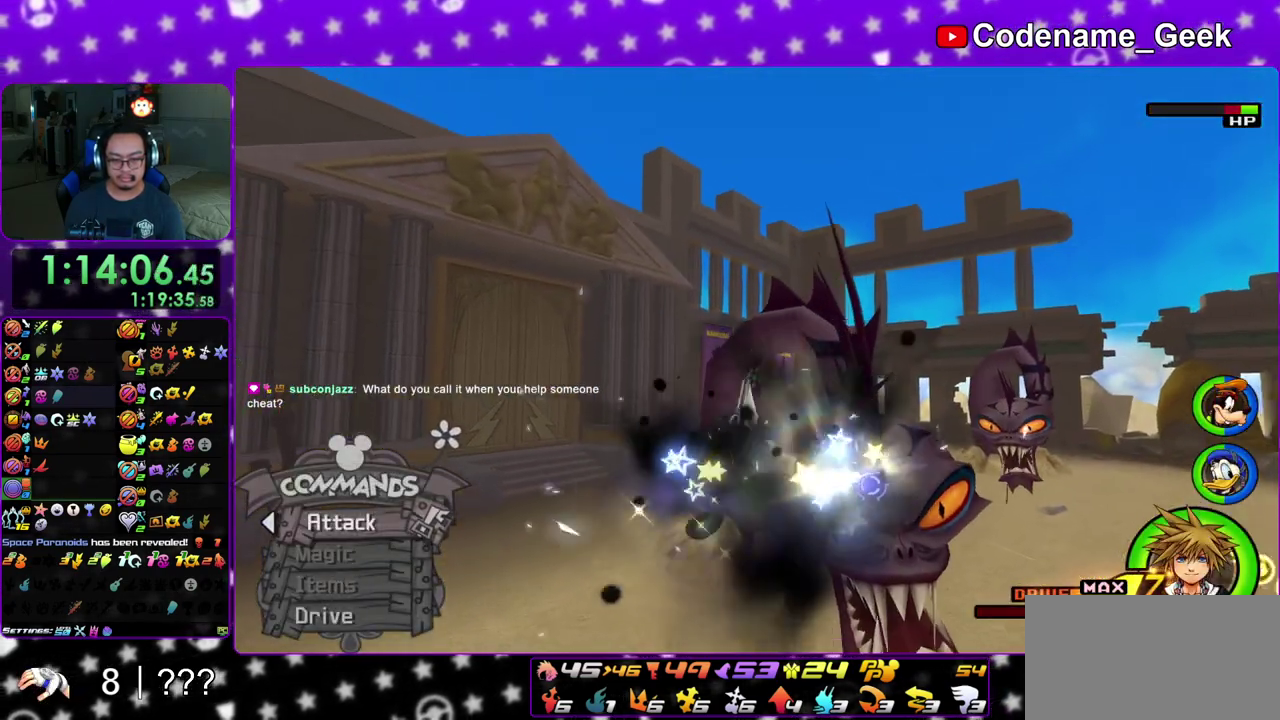
{"dt_ms": 400, "buttons": [], "left_stick": "up-left", "right_stick": "center", "events": [[150, "right_stick", "down"], [183, "left_stick", "left"], [200, "right_stick", "center"], [300, "right_stick", "down"], [333, "left_stick", "up-left"], [383, "right_stick", "center"]]}
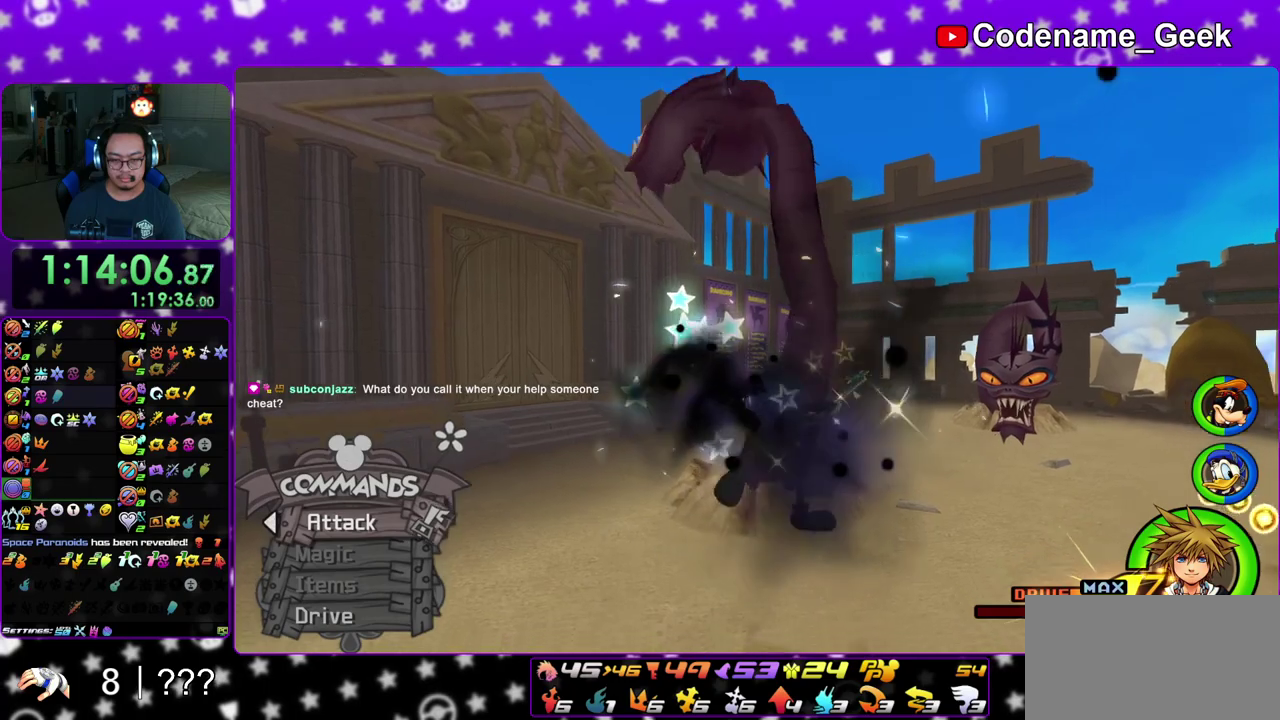
{"dt_ms": 600, "buttons": [], "left_stick": "up-left", "right_stick": "center", "events": [[83, "right_stick", "down"], [167, "right_stick", "center"], [250, "right_stick", "down"], [333, "right_stick", "center"], [433, "right_stick", "down-right"], [467, "left_stick", "left"], [550, "left_stick", "up-left"], [583, "right_stick", "center"]]}
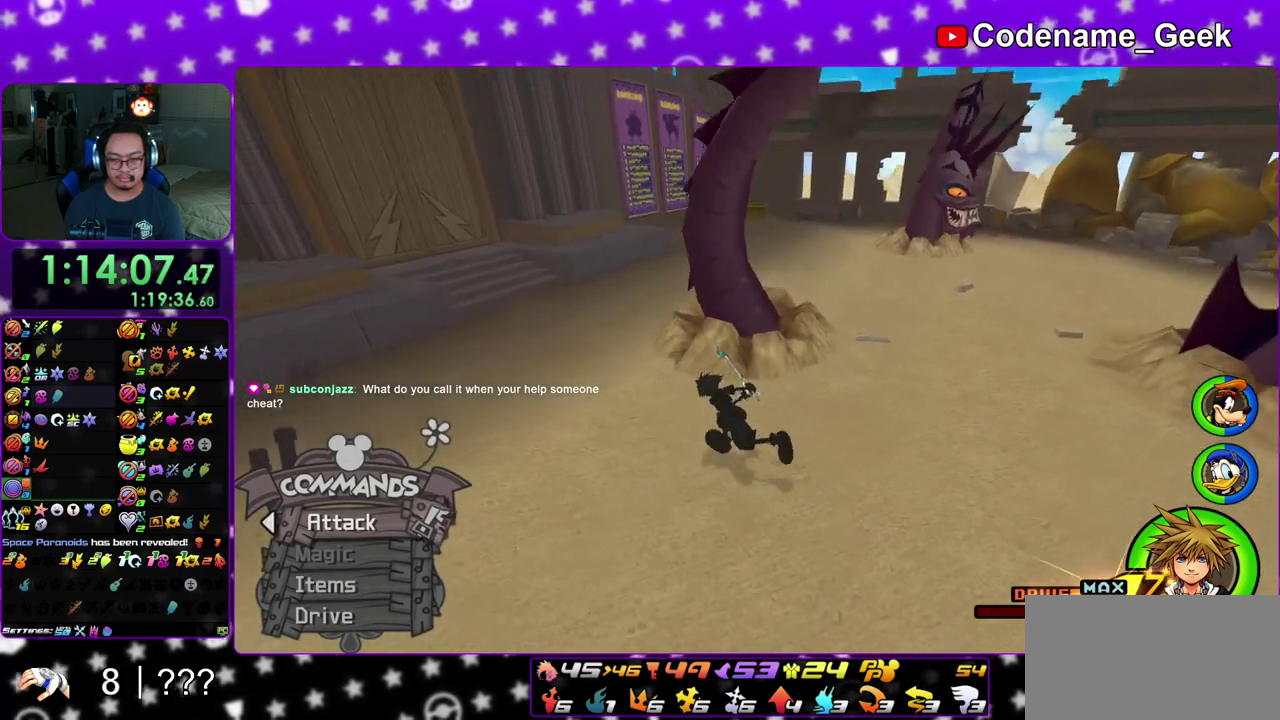
{"dt_ms": 400, "buttons": [], "left_stick": "up-left", "right_stick": "down", "events": [[350, "right_stick", "down"]]}
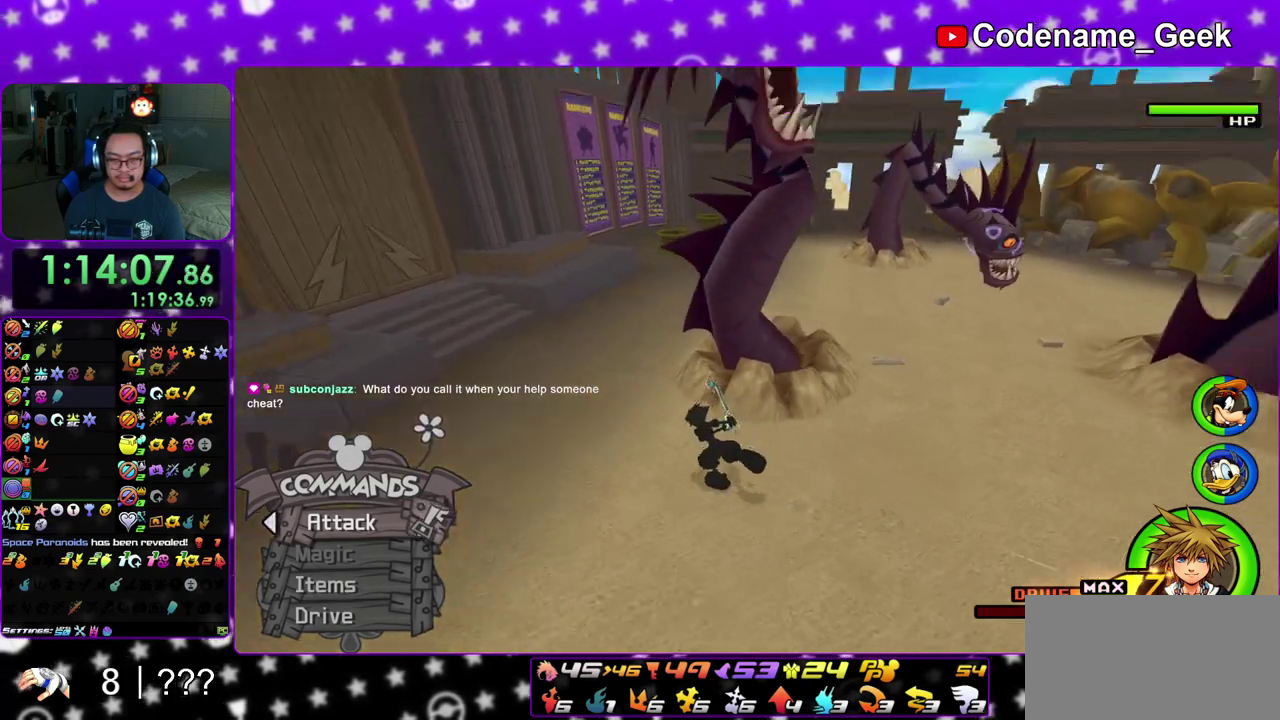
{"dt_ms": 600, "buttons": ["X"], "left_stick": "center", "right_stick": "down", "events": [[33, "X", "down"], [50, "right_stick", "down-right"], [117, "right_stick", "down"], [133, "X", "up"], [217, "X", "down"], [333, "X", "up"], [383, "left_stick", "center"], [417, "X", "down"], [517, "X", "up"], [583, "X", "down"]]}
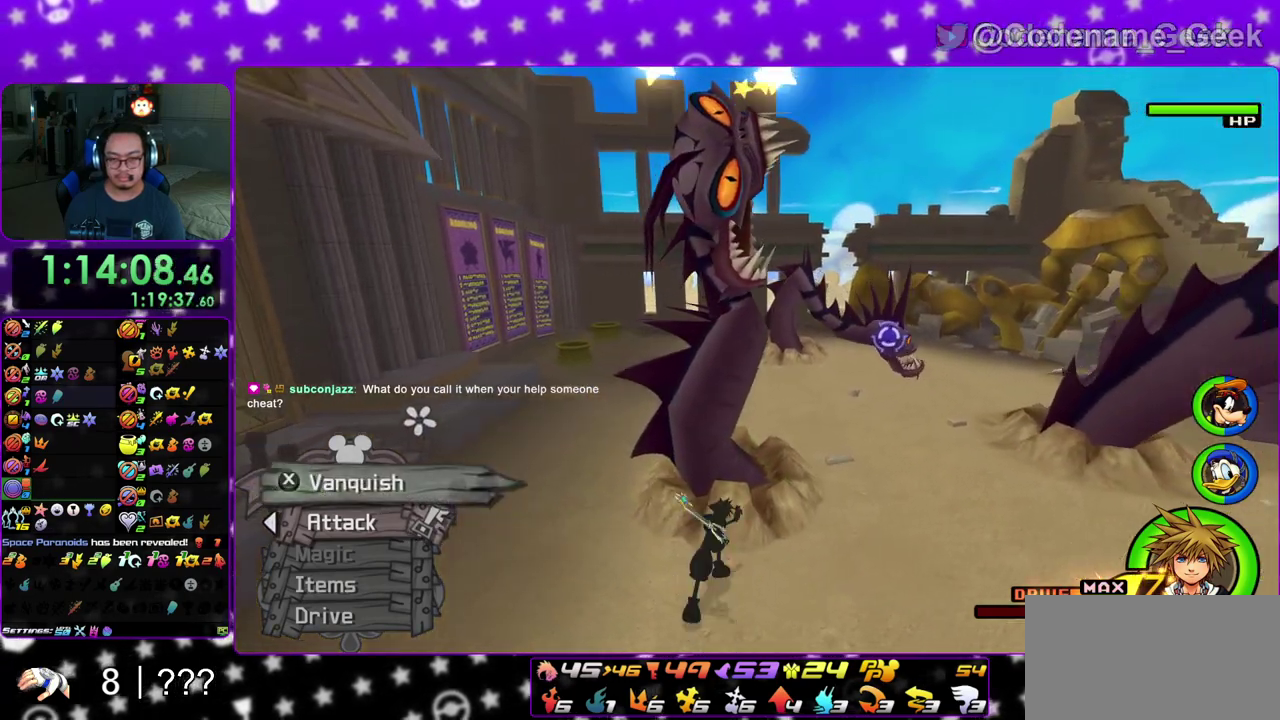
{"dt_ms": 400, "buttons": [], "left_stick": "center", "right_stick": "down", "events": [[83, "X", "up"], [217, "X", "down"], [350, "X", "up"]]}